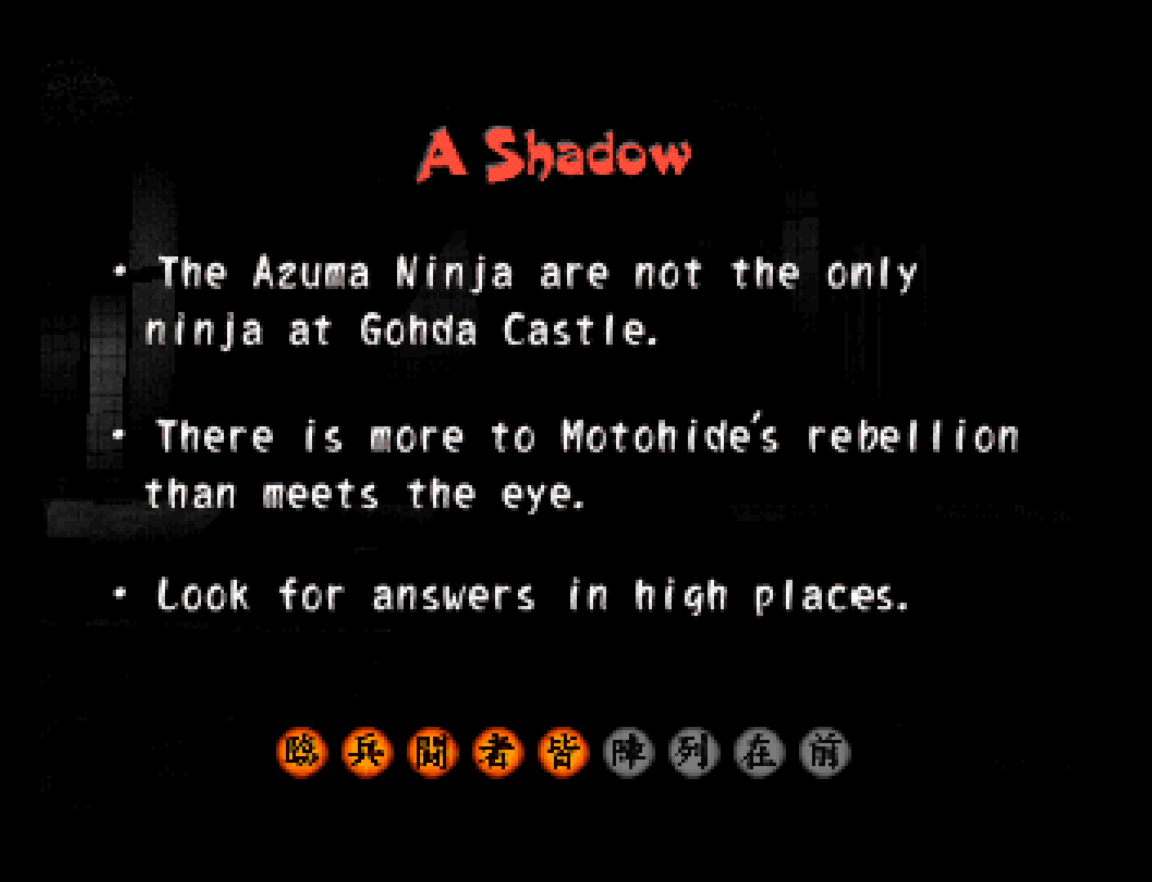
Gameplay with a controller (PlayStation layout); each line is a JSON object with the inputs held at the frame after it. "button_events" lists button changes between this image and that frame as [ms after this image, input, new state], when the widget could be followed in between (sticks are given only as held states). This document gives stick clicks only as held states, not as events. Not read: R3 right_stick.
{"buttons": ["START"], "left_stick": "center", "button_events": [[400, "START", "down"]]}
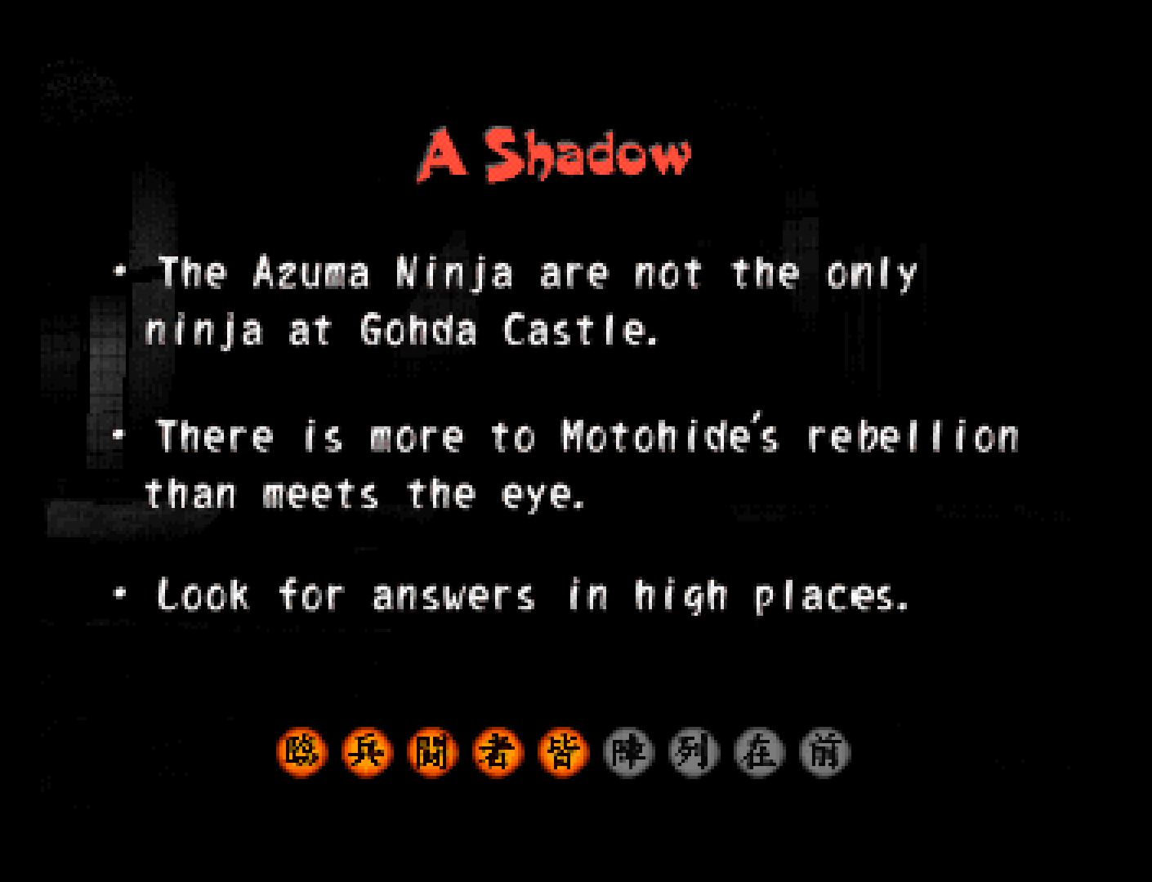
{"buttons": [], "left_stick": "center", "button_events": [[100, "START", "up"], [267, "START", "down"], [333, "START", "up"]]}
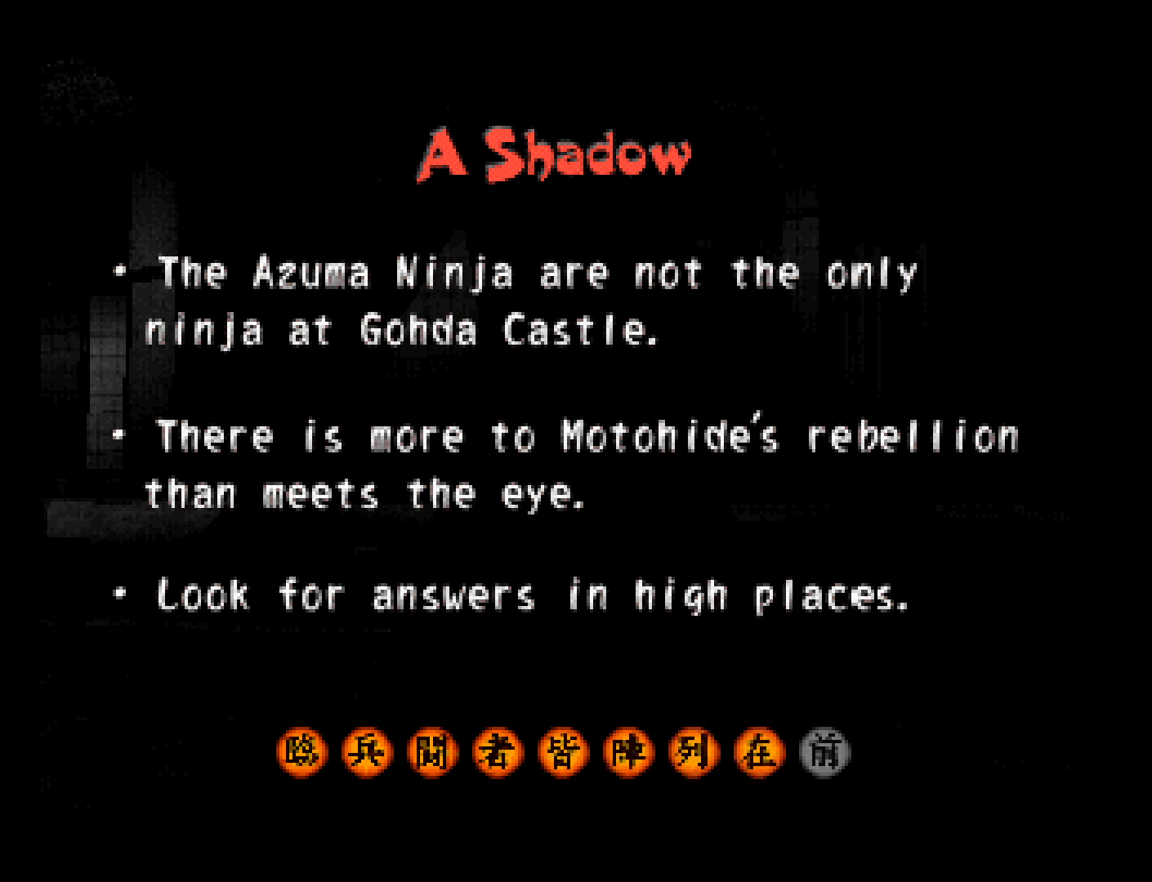
{"buttons": [], "left_stick": "center", "button_events": []}
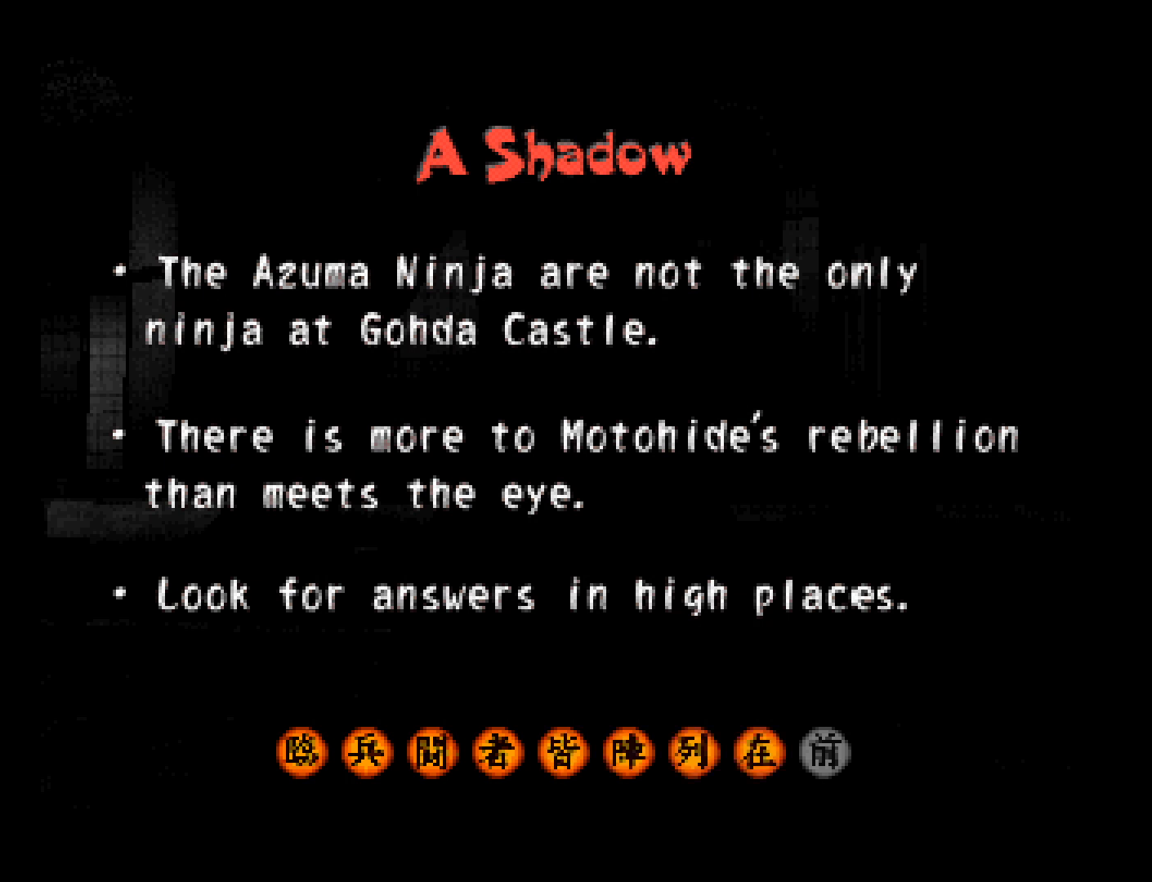
{"buttons": [], "left_stick": "center", "button_events": []}
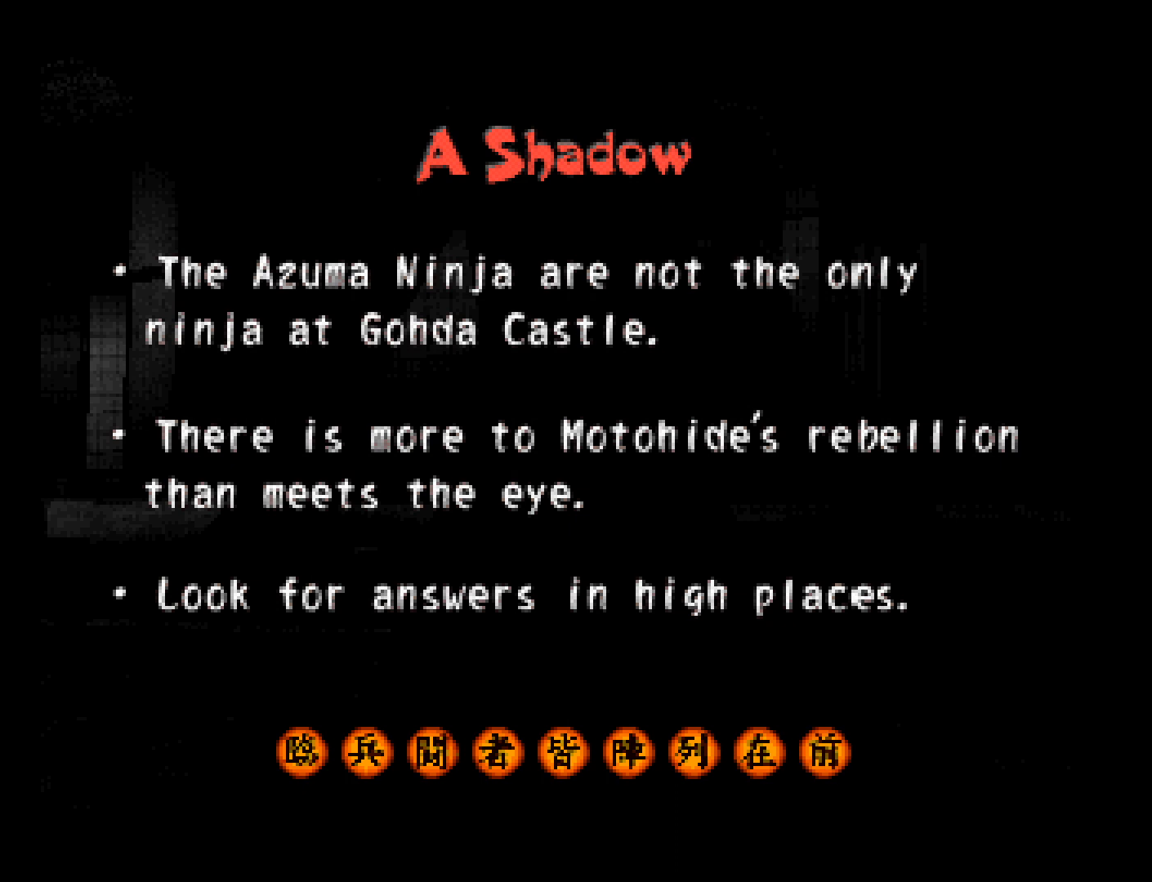
{"buttons": [], "left_stick": "center", "button_events": []}
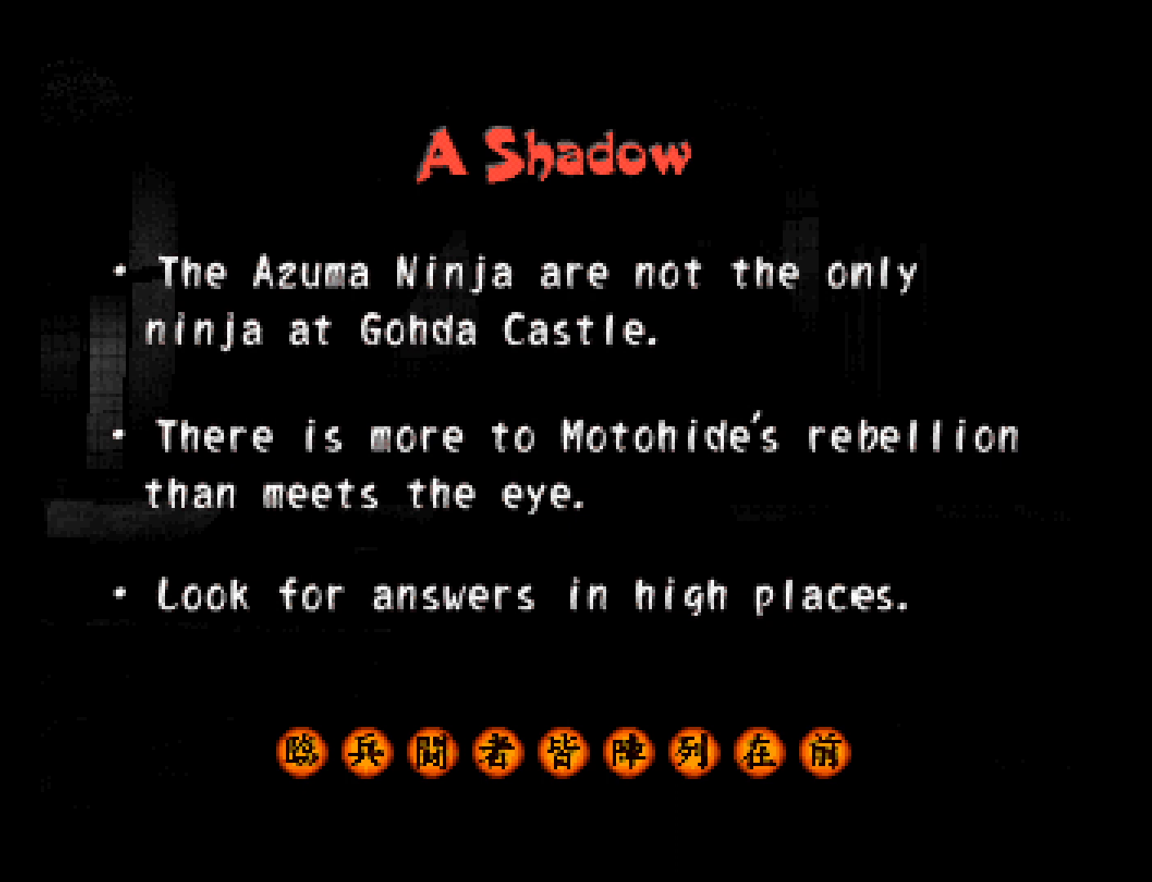
{"buttons": [], "left_stick": "center", "button_events": []}
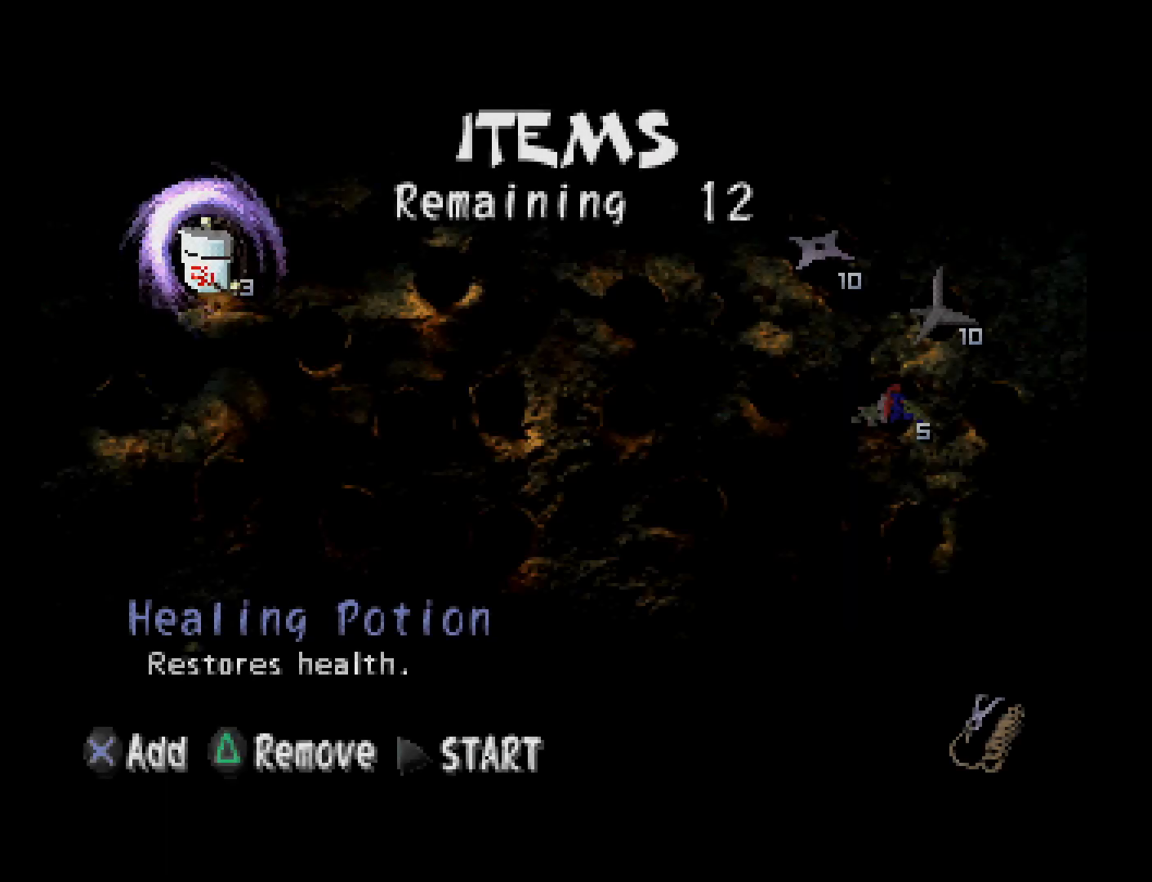
{"buttons": ["DPAD_RIGHT"], "left_stick": "center", "button_events": [[233, "DPAD_RIGHT", "down"], [300, "DPAD_RIGHT", "up"], [367, "DPAD_RIGHT", "down"], [433, "DPAD_RIGHT", "up"], [500, "DPAD_RIGHT", "down"]]}
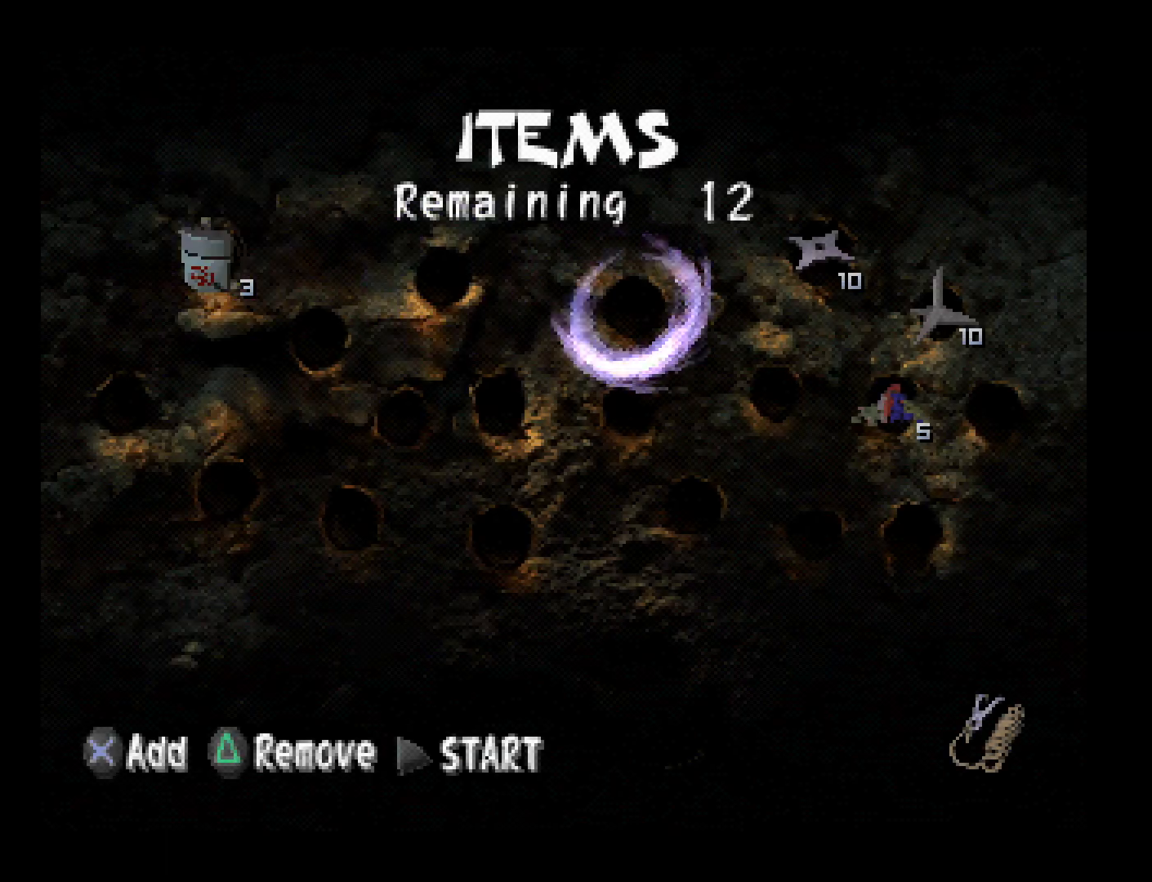
{"buttons": [], "left_stick": "center", "button_events": [[67, "DPAD_RIGHT", "up"], [167, "DPAD_RIGHT", "down"], [233, "DPAD_RIGHT", "up"], [333, "CROSS", "down"], [467, "CROSS", "up"]]}
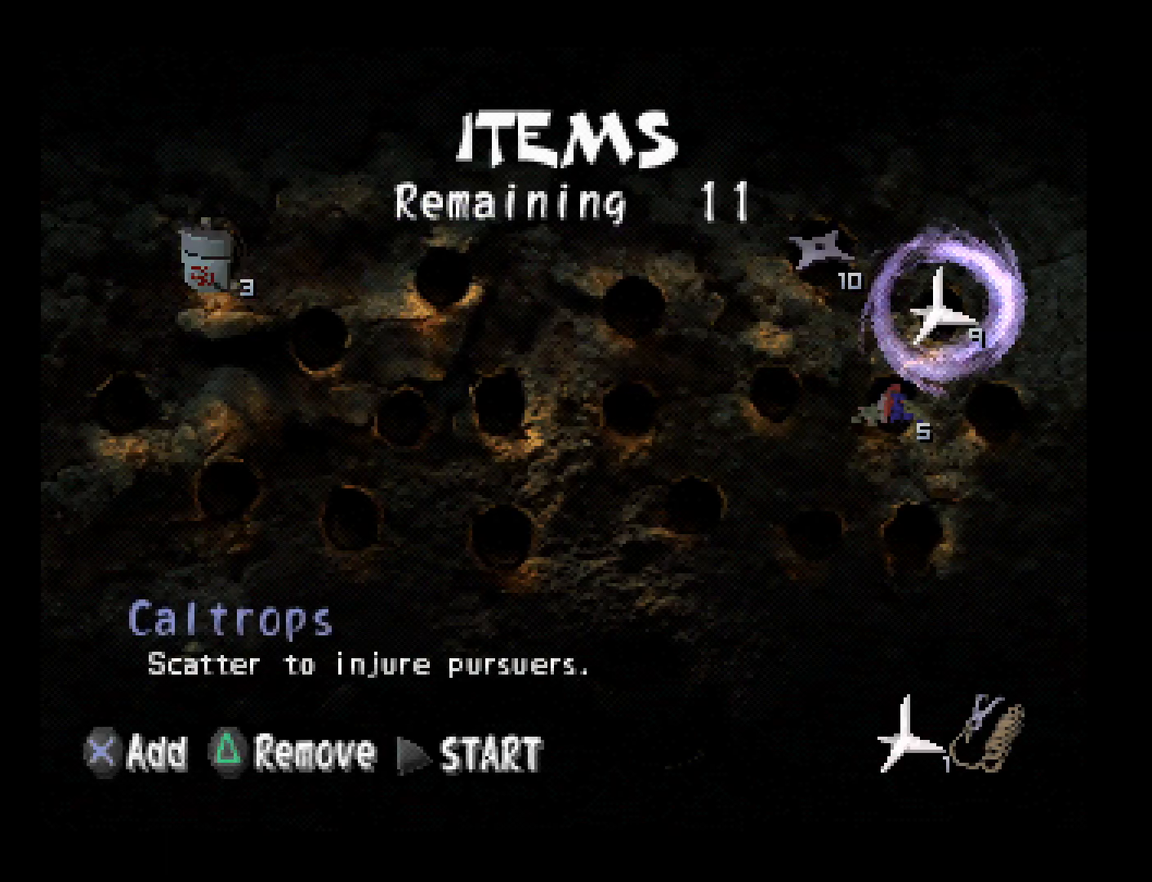
{"buttons": [], "left_stick": "center", "button_events": [[67, "START", "down"], [200, "START", "up"]]}
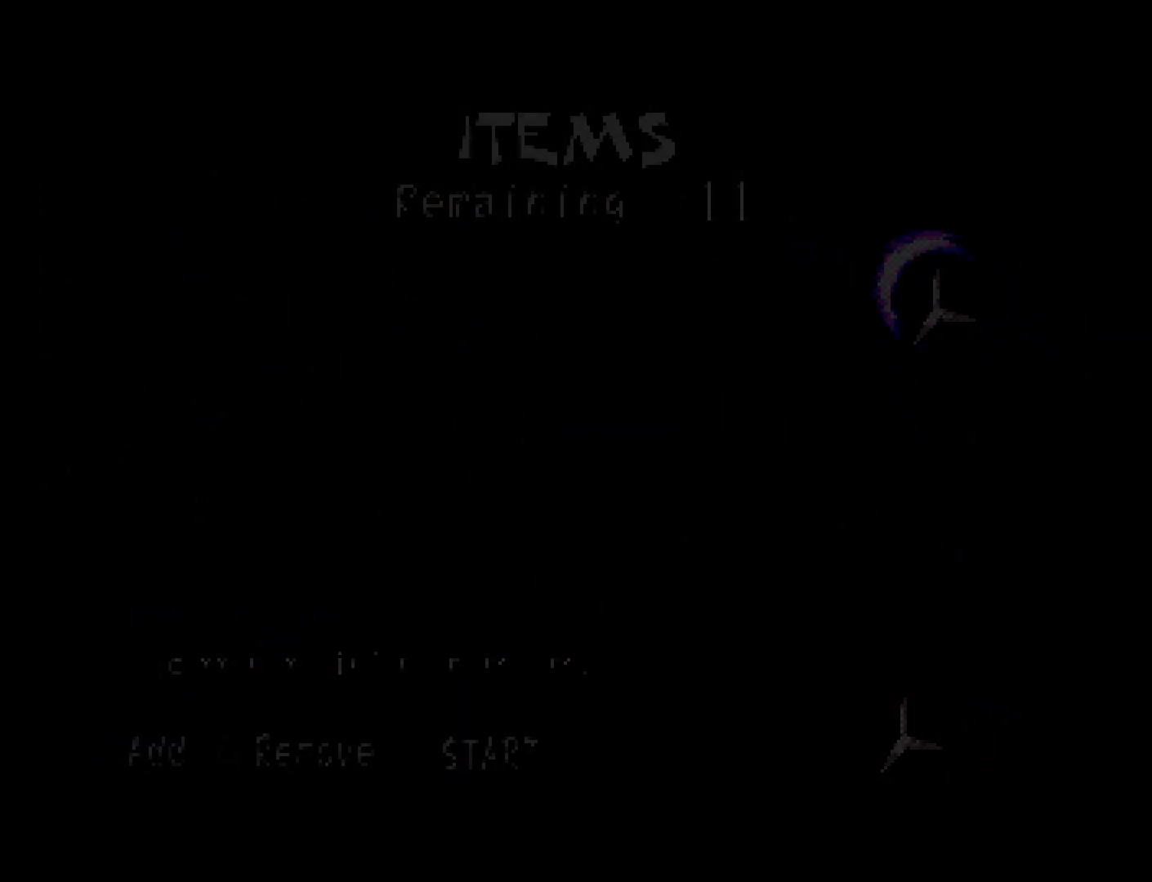
{"buttons": [], "left_stick": "center", "button_events": []}
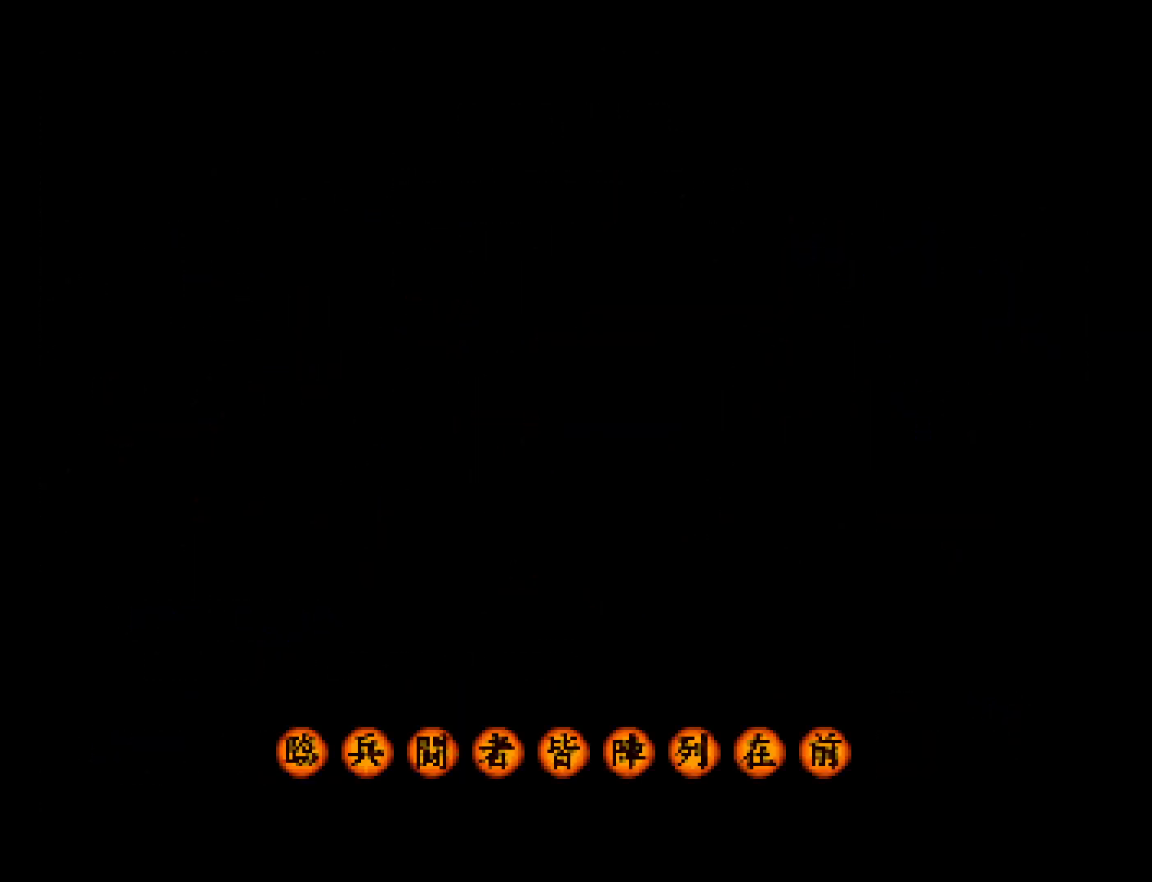
{"buttons": [], "left_stick": "center", "button_events": []}
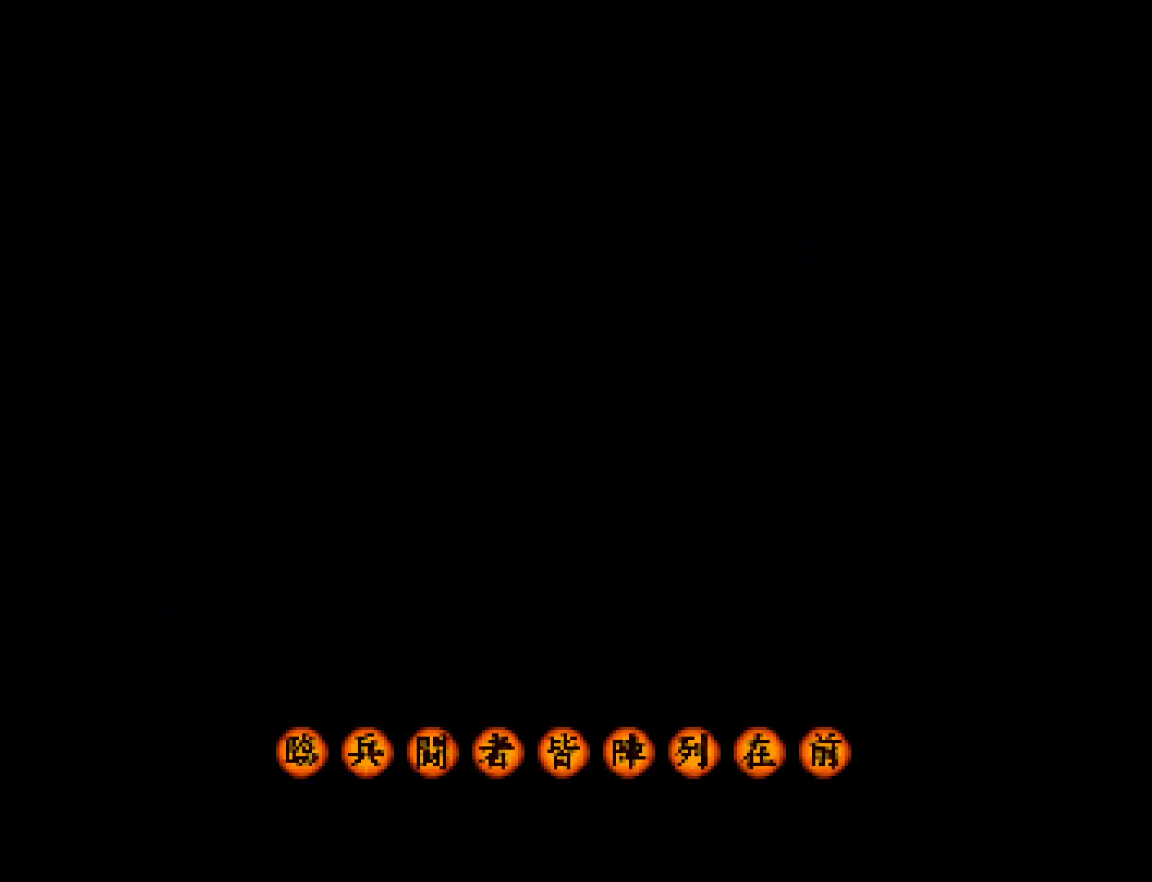
{"buttons": ["DPAD_UP"], "left_stick": "center", "button_events": [[200, "DPAD_UP", "down"]]}
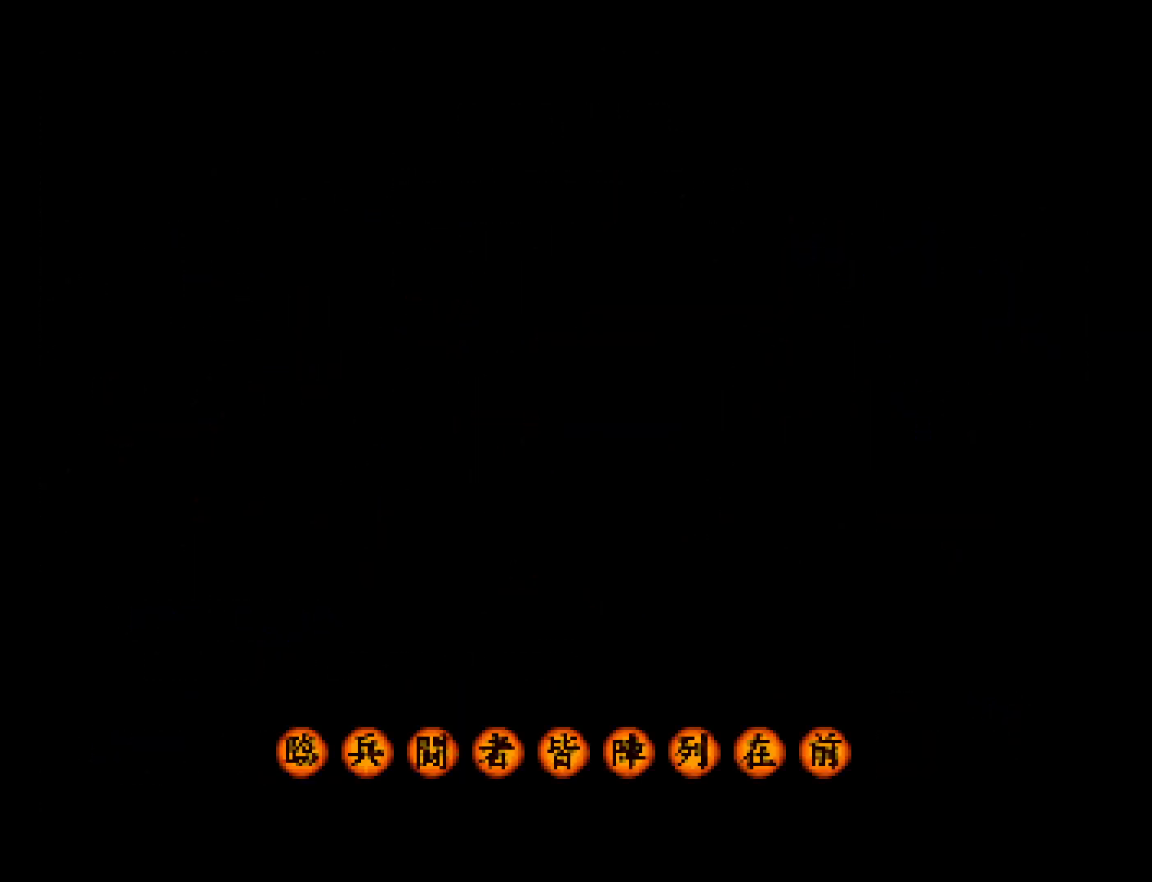
{"buttons": ["DPAD_UP"], "left_stick": "center", "button_events": []}
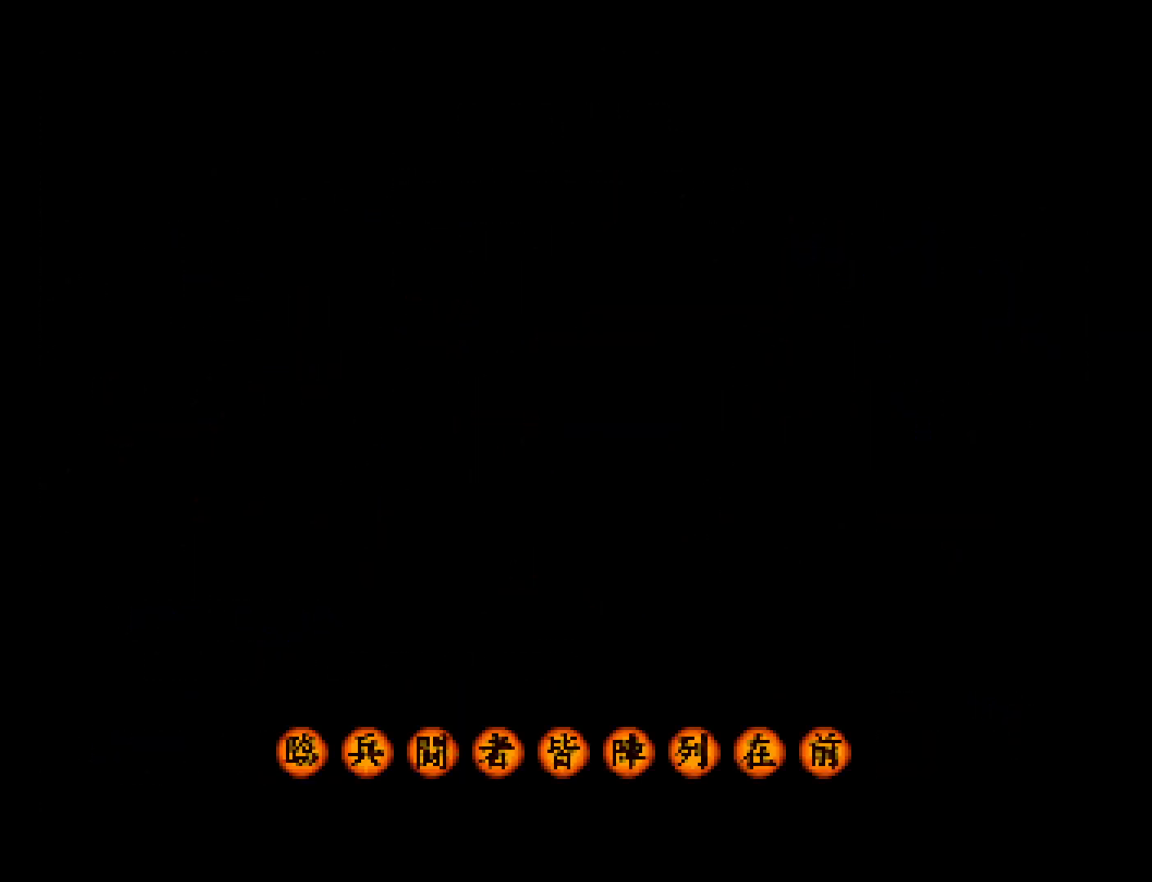
{"buttons": ["DPAD_UP"], "left_stick": "center", "button_events": []}
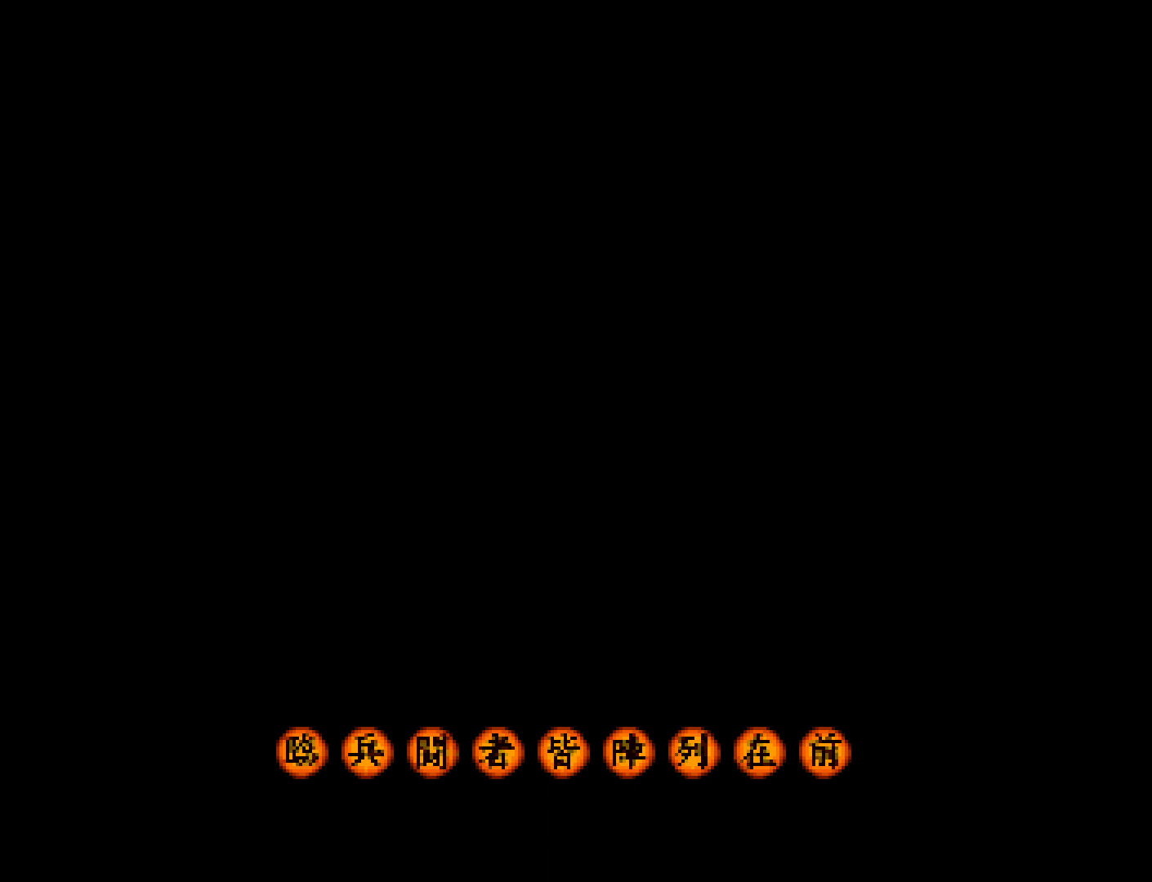
{"buttons": ["DPAD_UP"], "left_stick": "center", "button_events": []}
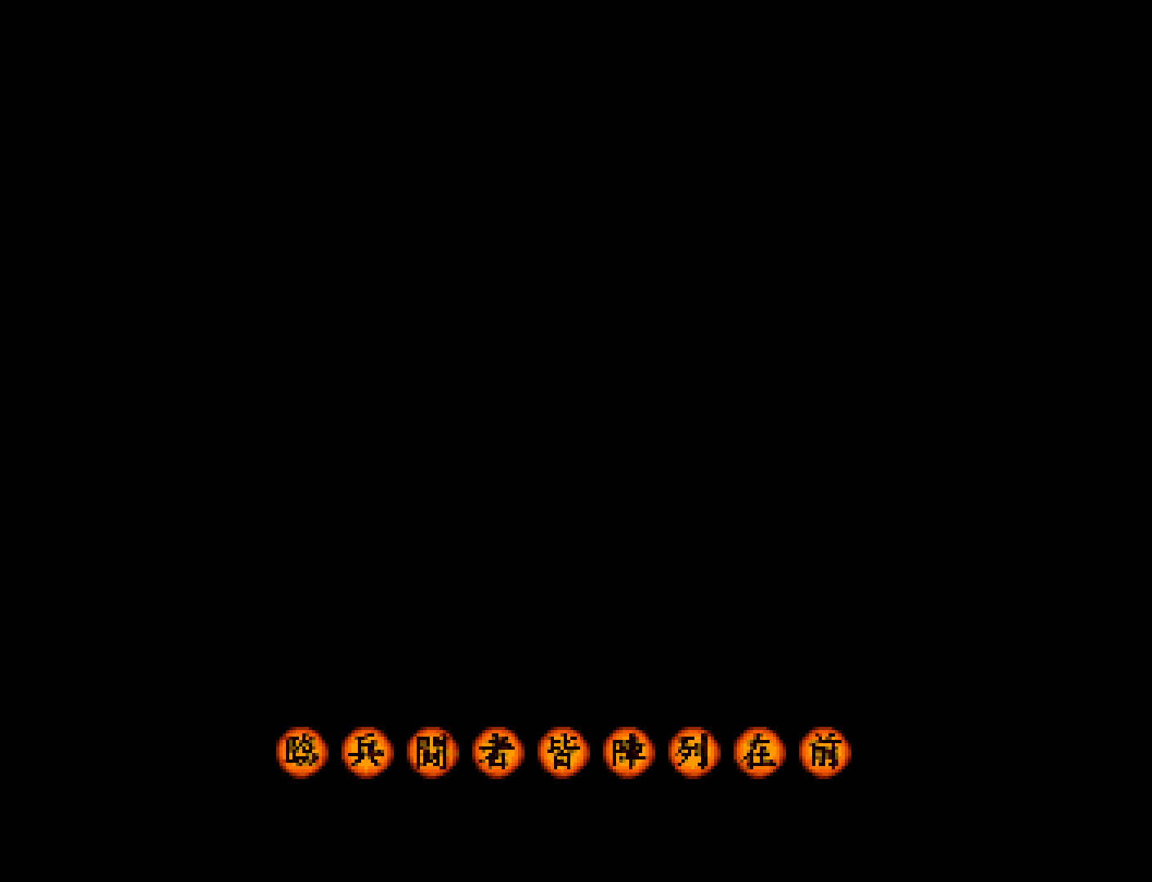
{"buttons": ["DPAD_UP"], "left_stick": "center", "button_events": []}
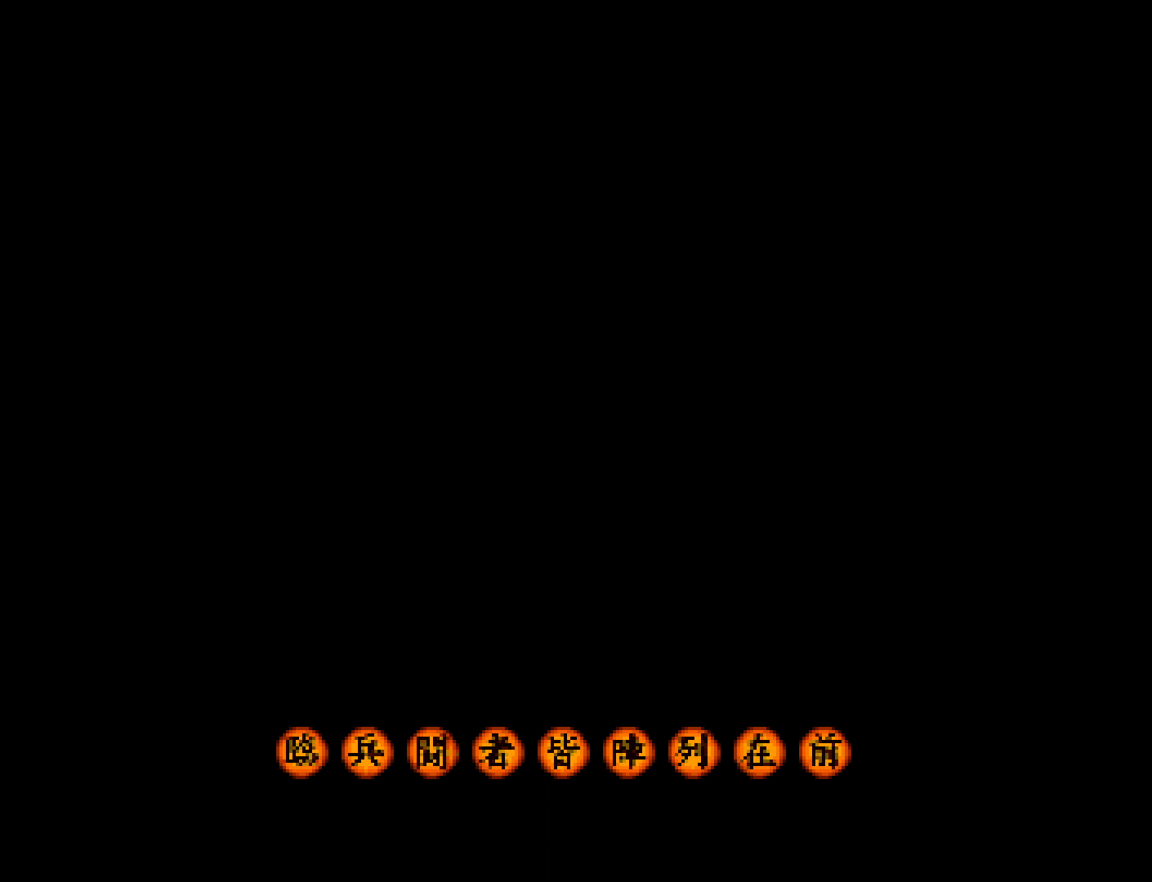
{"buttons": ["DPAD_UP"], "left_stick": "center", "button_events": []}
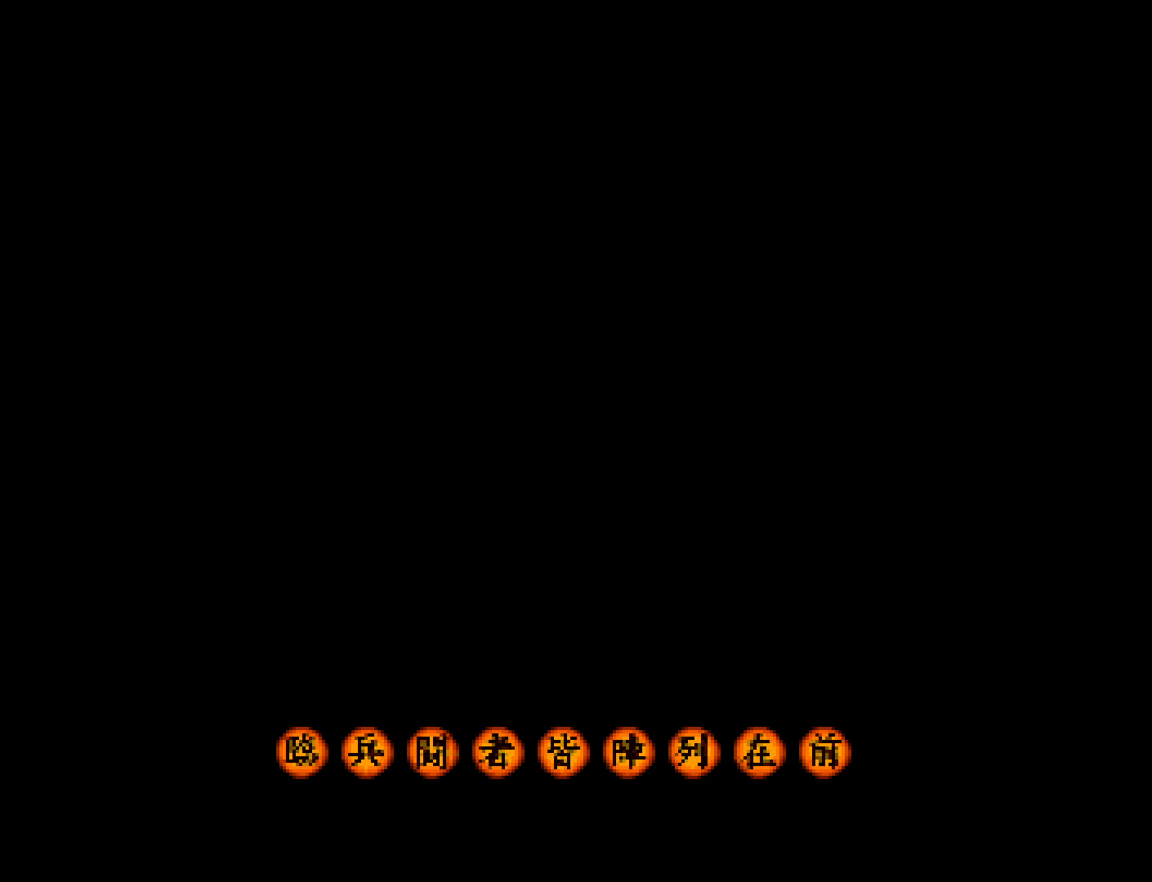
{"buttons": ["DPAD_UP"], "left_stick": "center", "button_events": []}
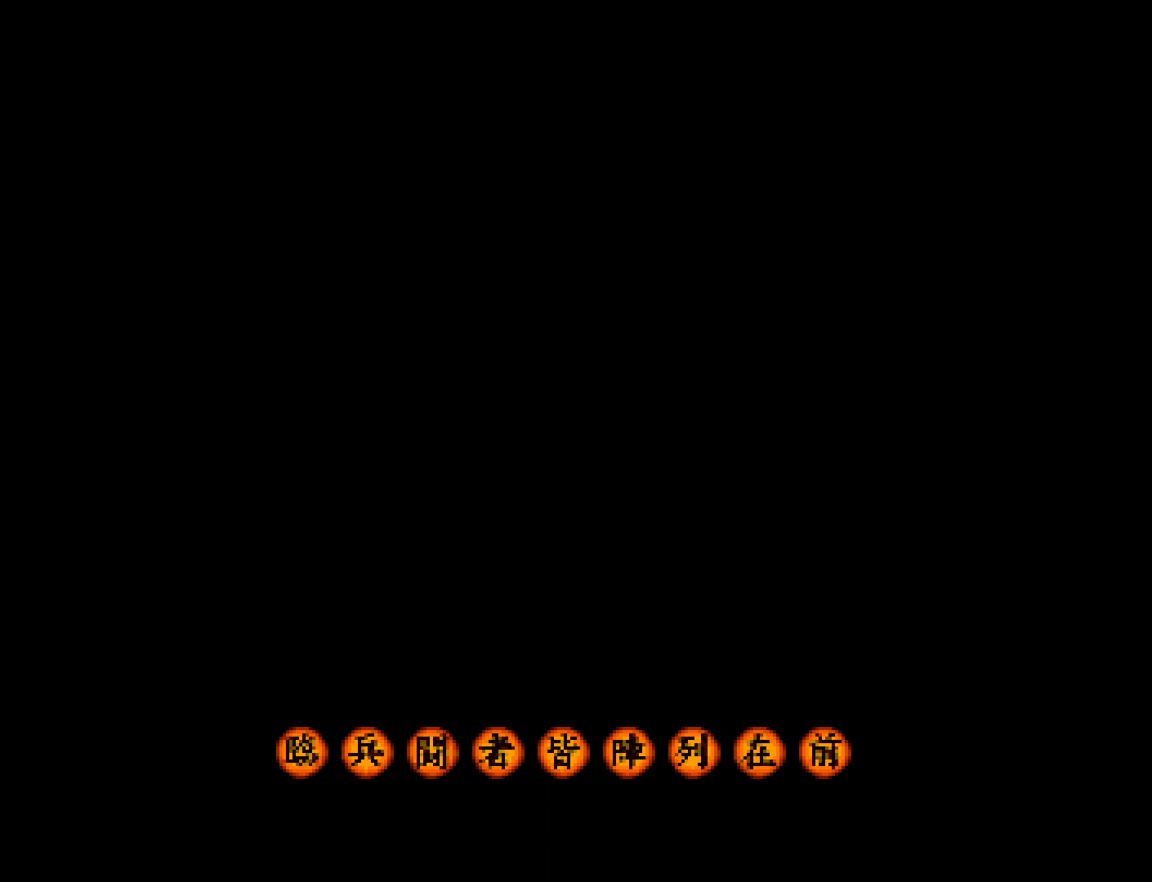
{"buttons": ["DPAD_UP"], "left_stick": "center", "button_events": []}
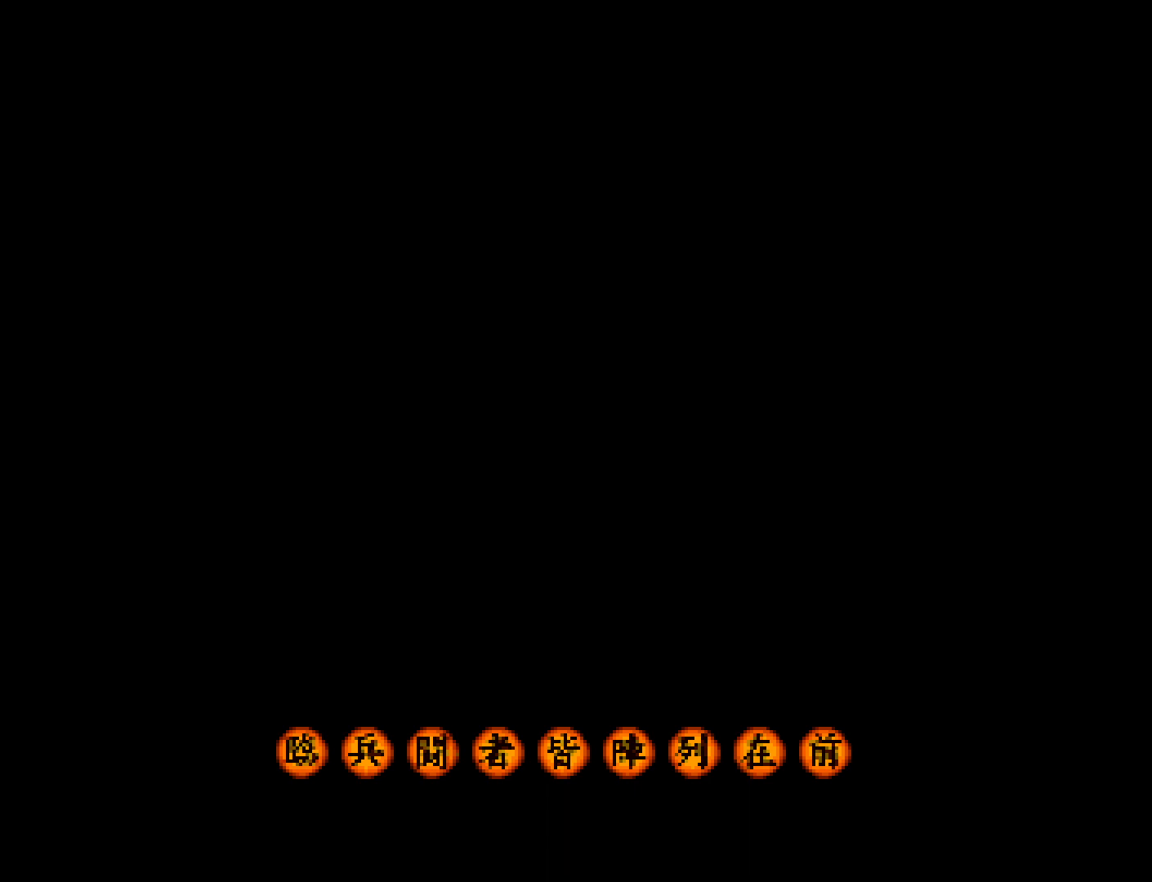
{"buttons": ["DPAD_UP"], "left_stick": "center", "button_events": []}
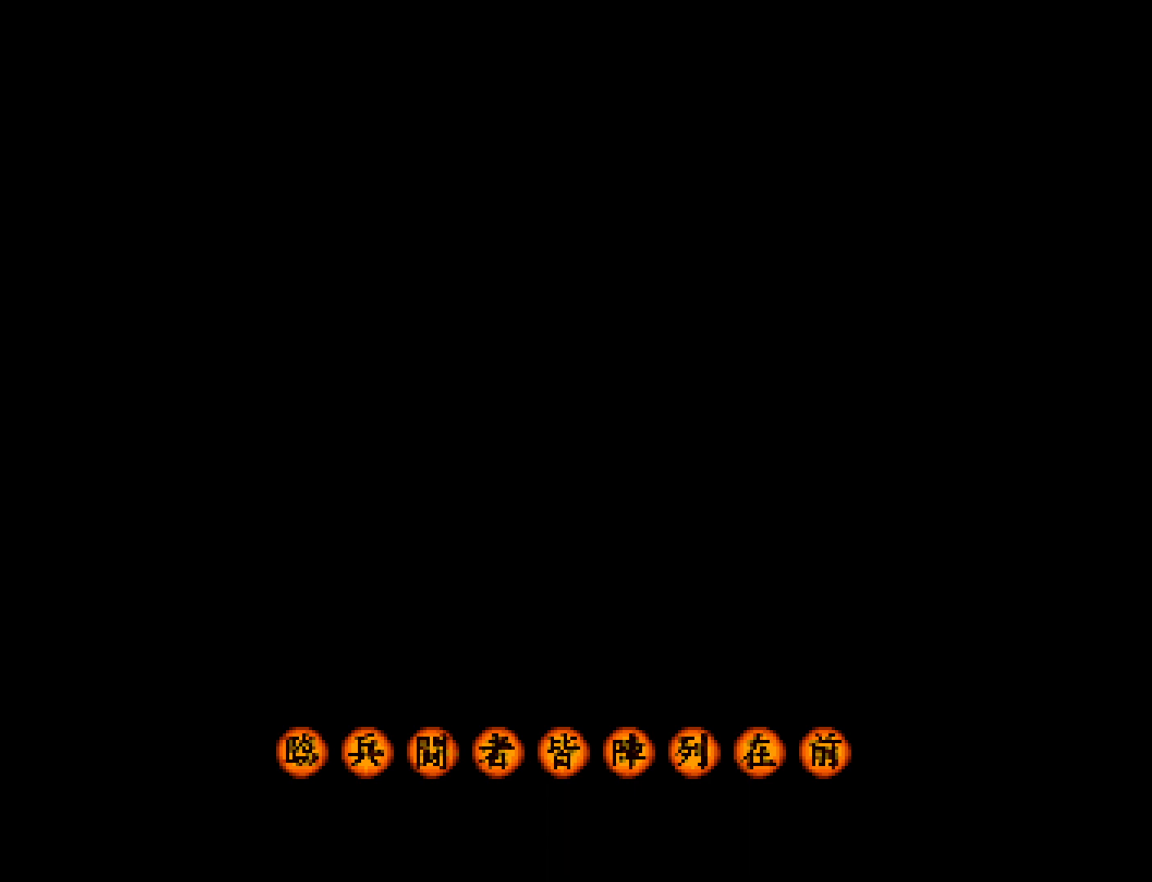
{"buttons": ["DPAD_UP"], "left_stick": "center", "button_events": []}
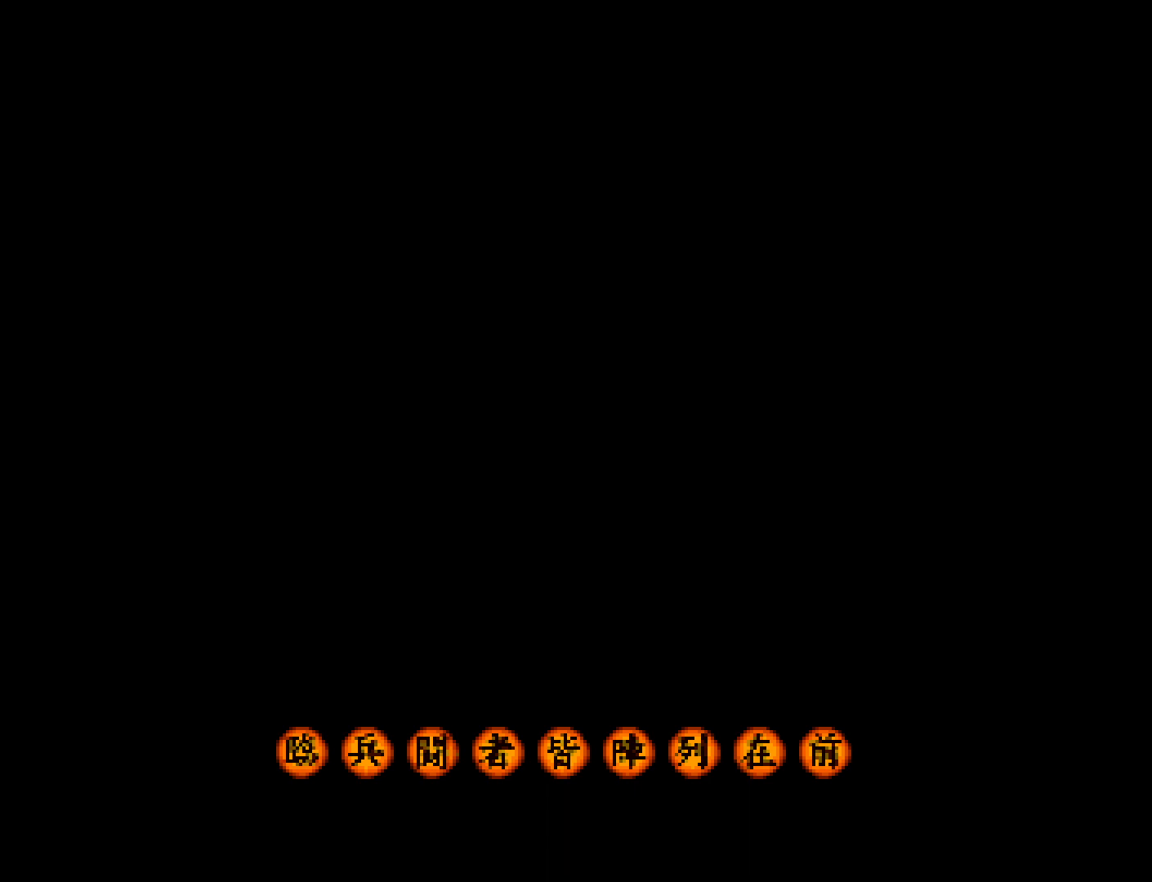
{"buttons": ["DPAD_UP"], "left_stick": "center", "button_events": []}
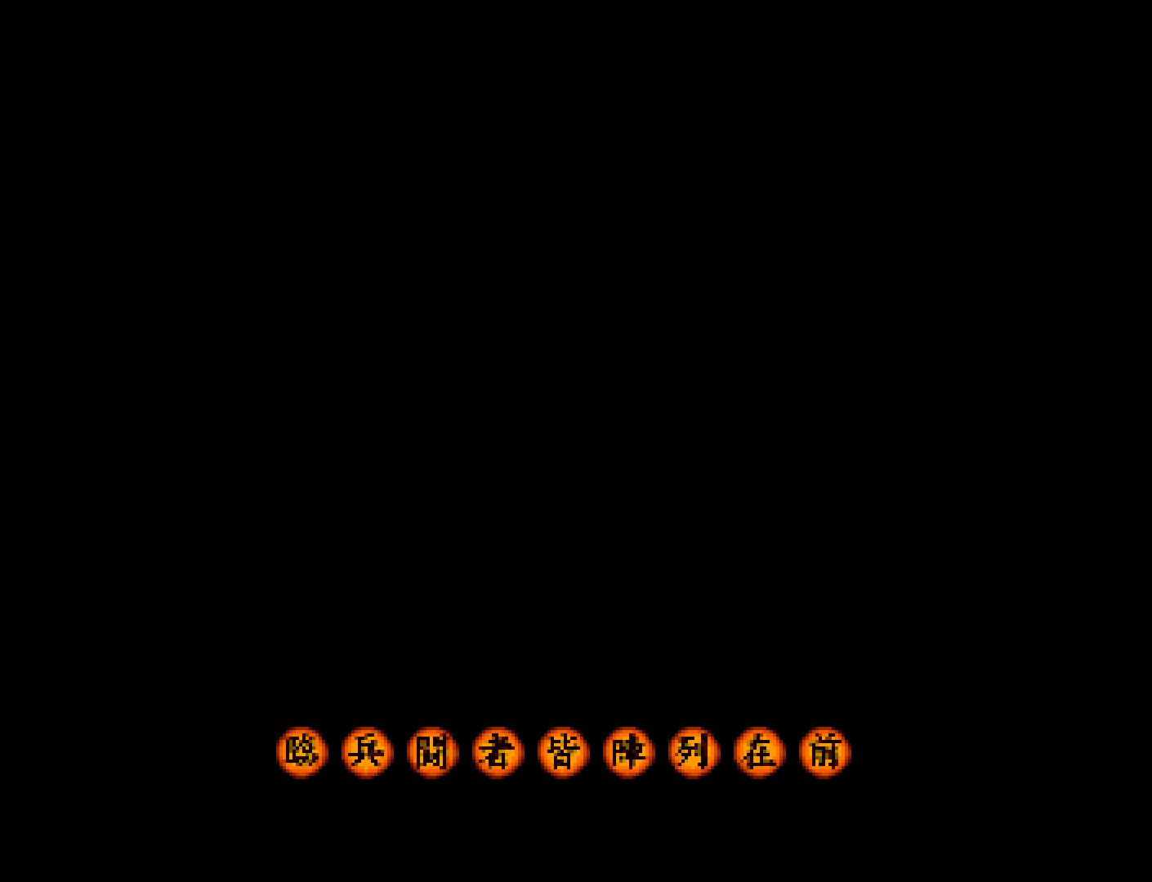
{"buttons": ["DPAD_UP"], "left_stick": "center", "button_events": []}
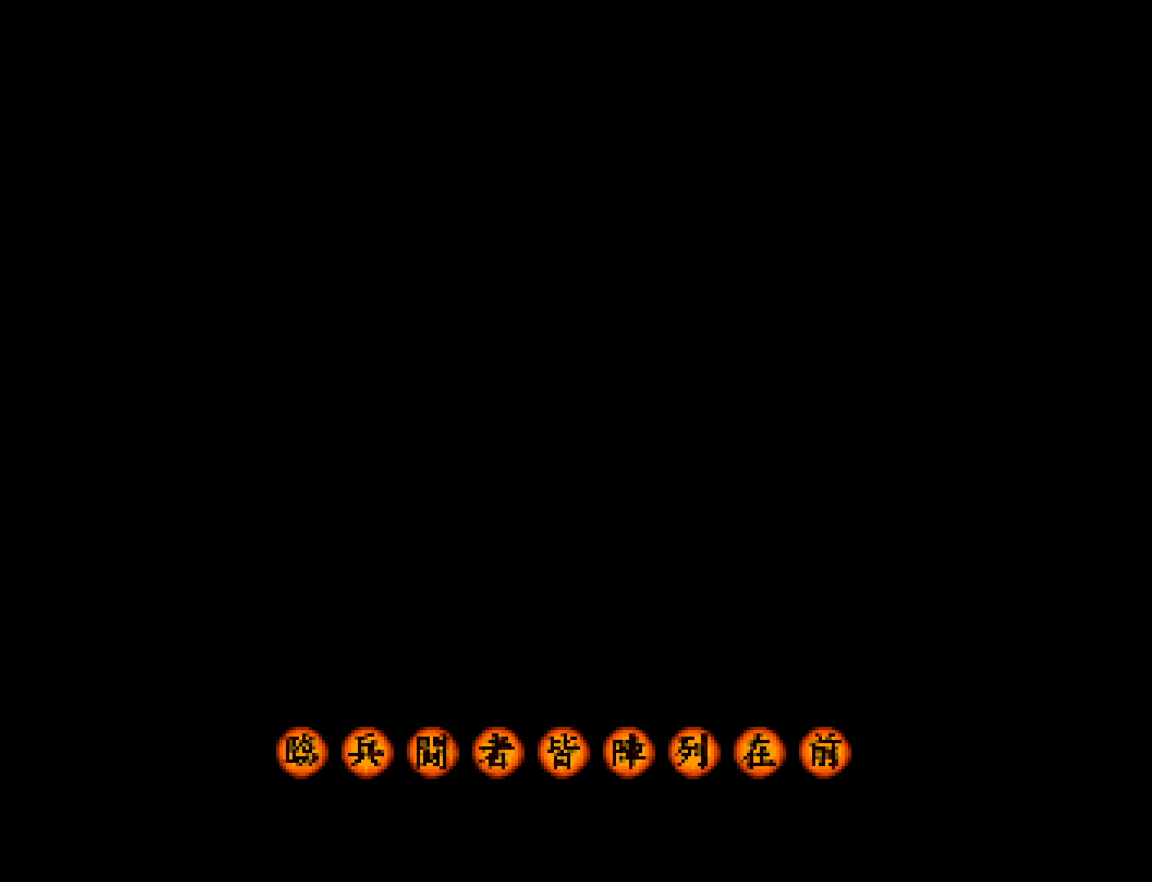
{"buttons": ["DPAD_UP"], "left_stick": "center", "button_events": []}
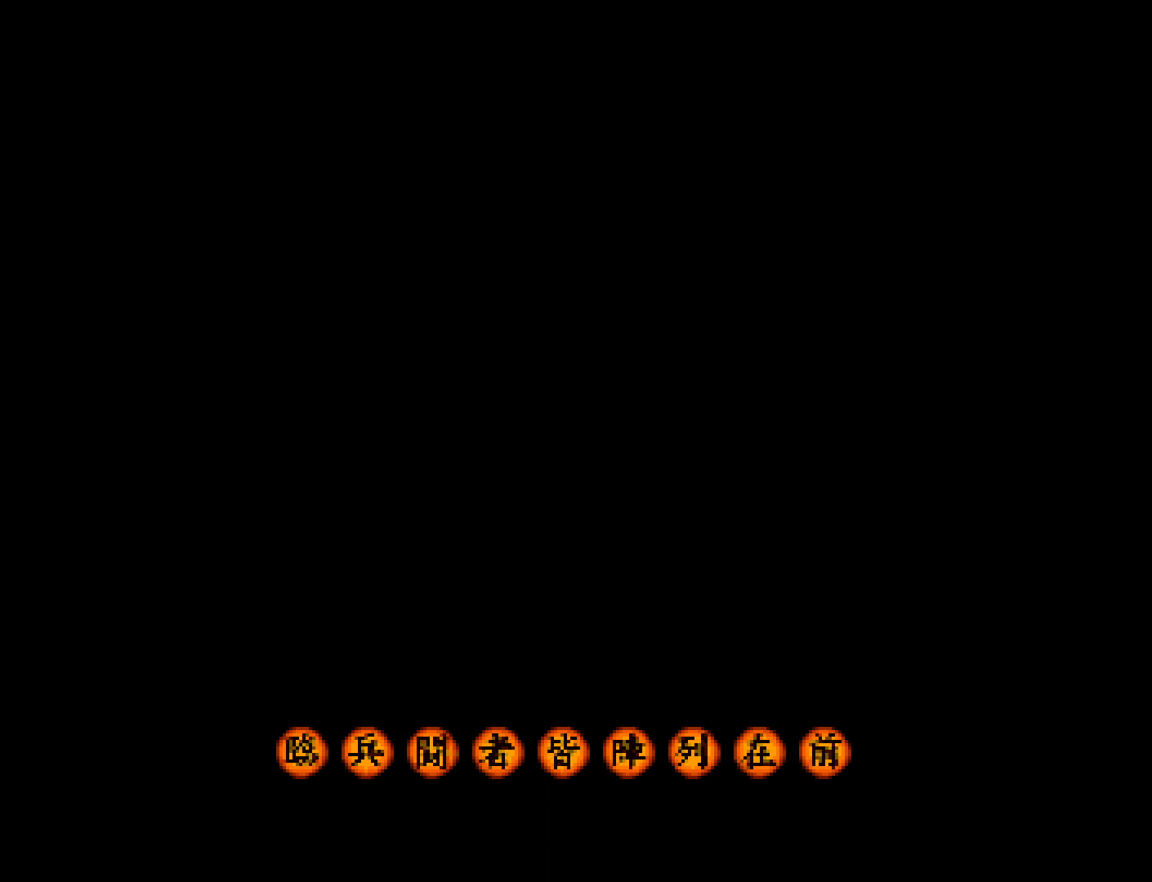
{"buttons": ["DPAD_UP"], "left_stick": "center", "button_events": []}
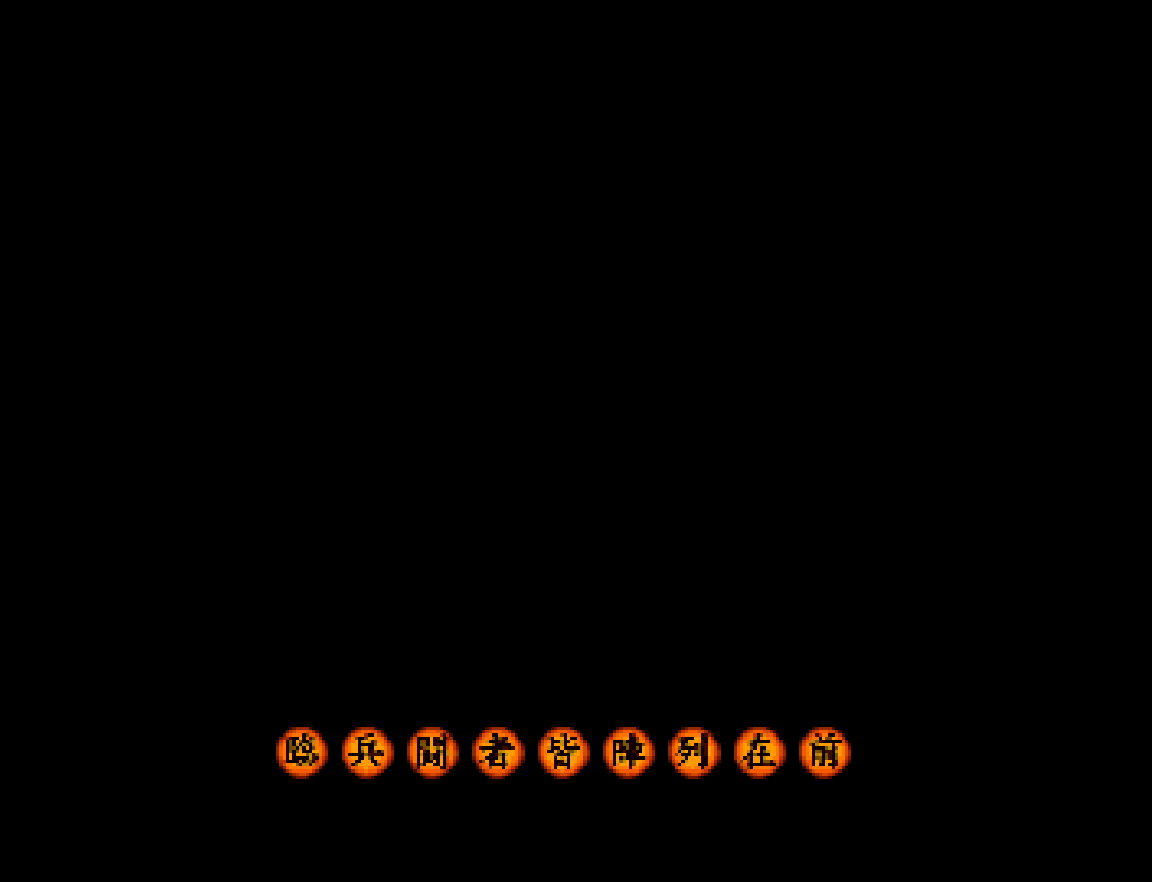
{"buttons": ["DPAD_UP"], "left_stick": "center", "button_events": []}
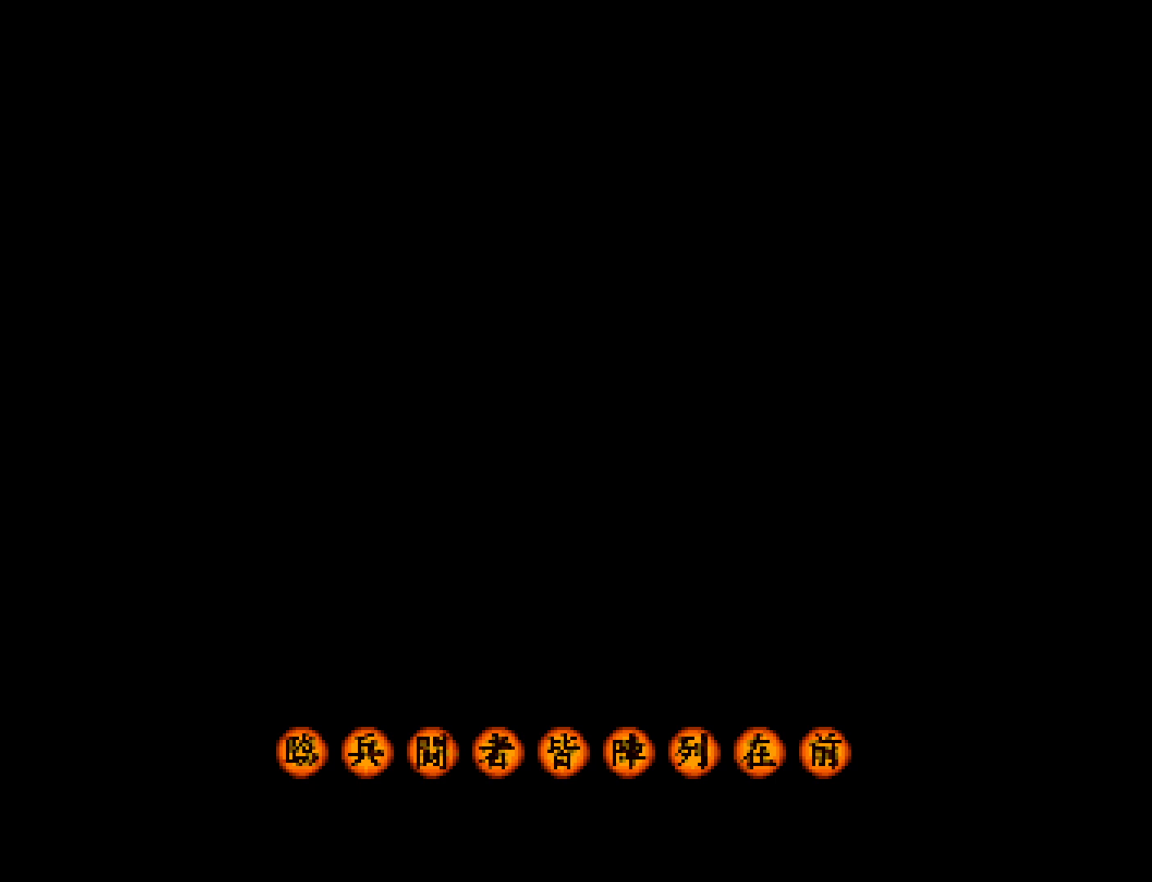
{"buttons": ["DPAD_UP"], "left_stick": "center", "button_events": []}
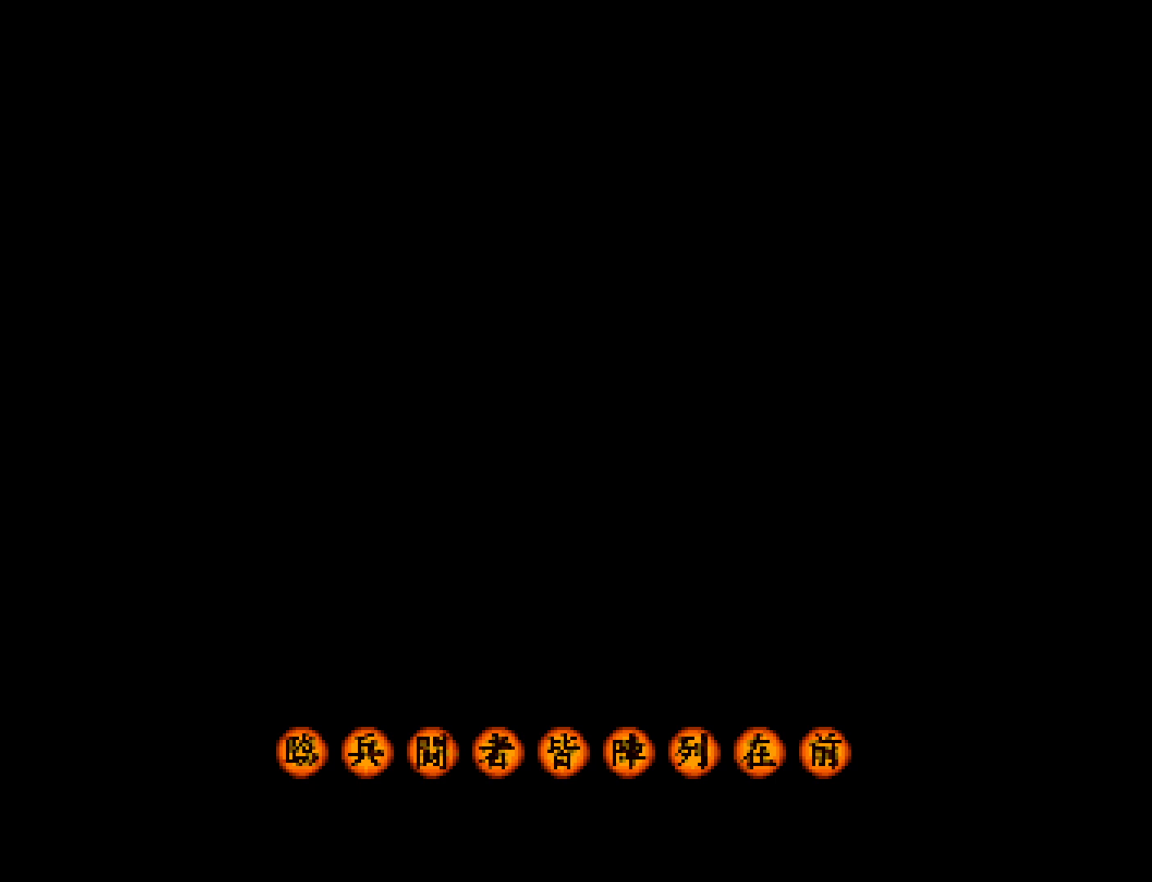
{"buttons": ["DPAD_UP"], "left_stick": "center", "button_events": []}
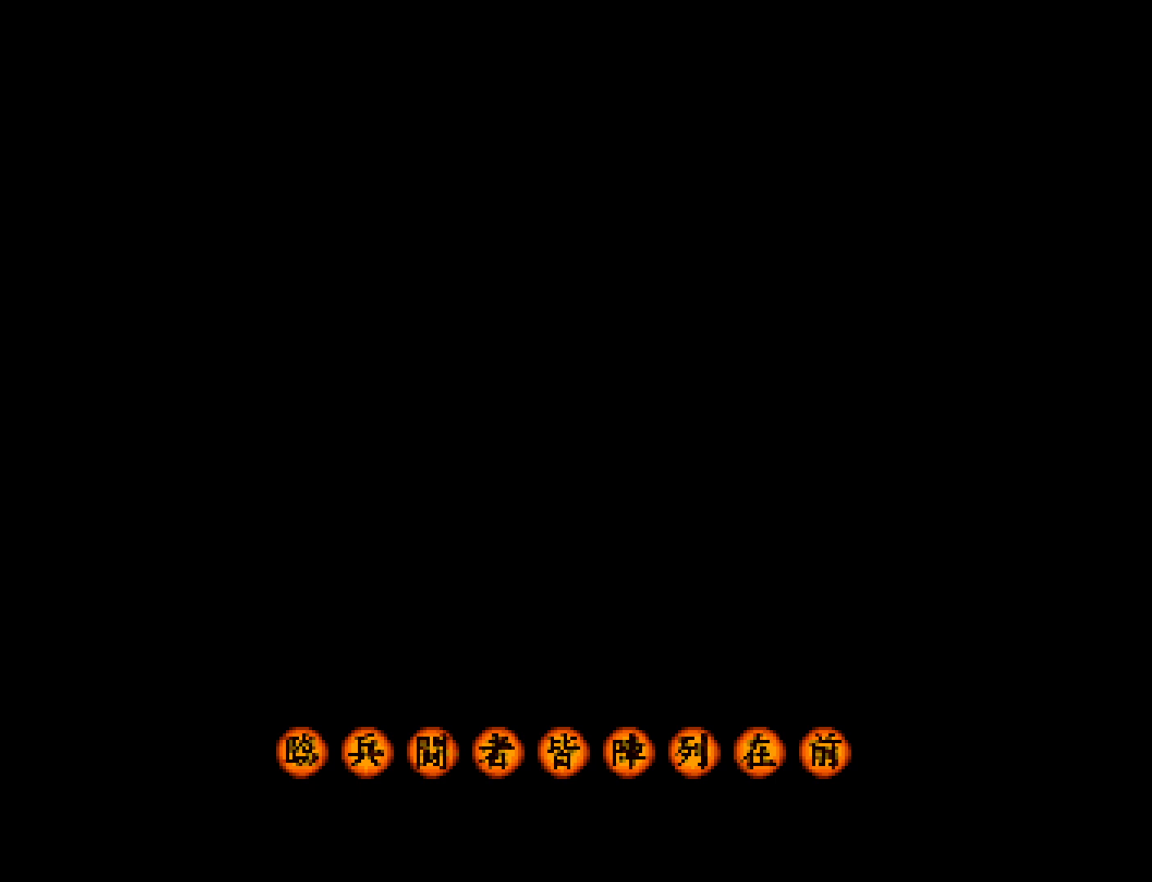
{"buttons": ["DPAD_UP"], "left_stick": "center", "button_events": []}
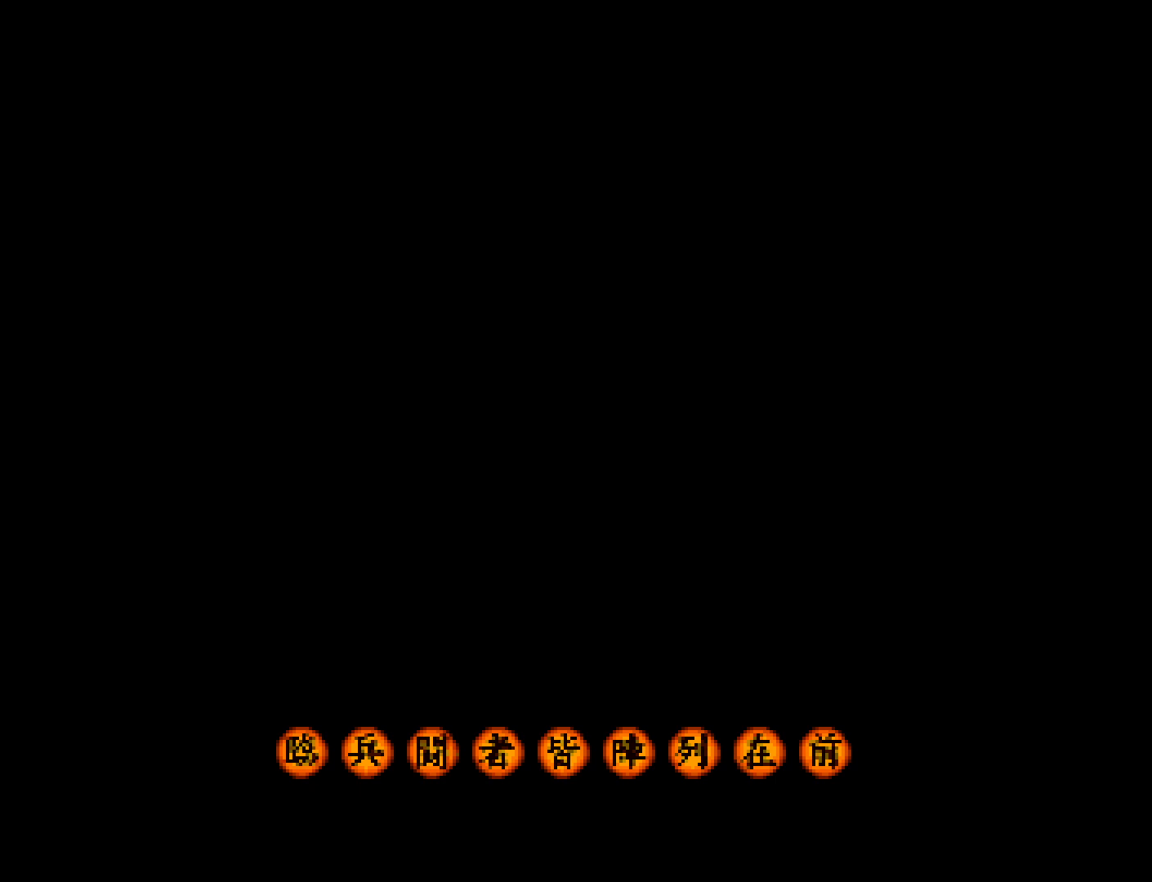
{"buttons": ["DPAD_UP"], "left_stick": "center", "button_events": []}